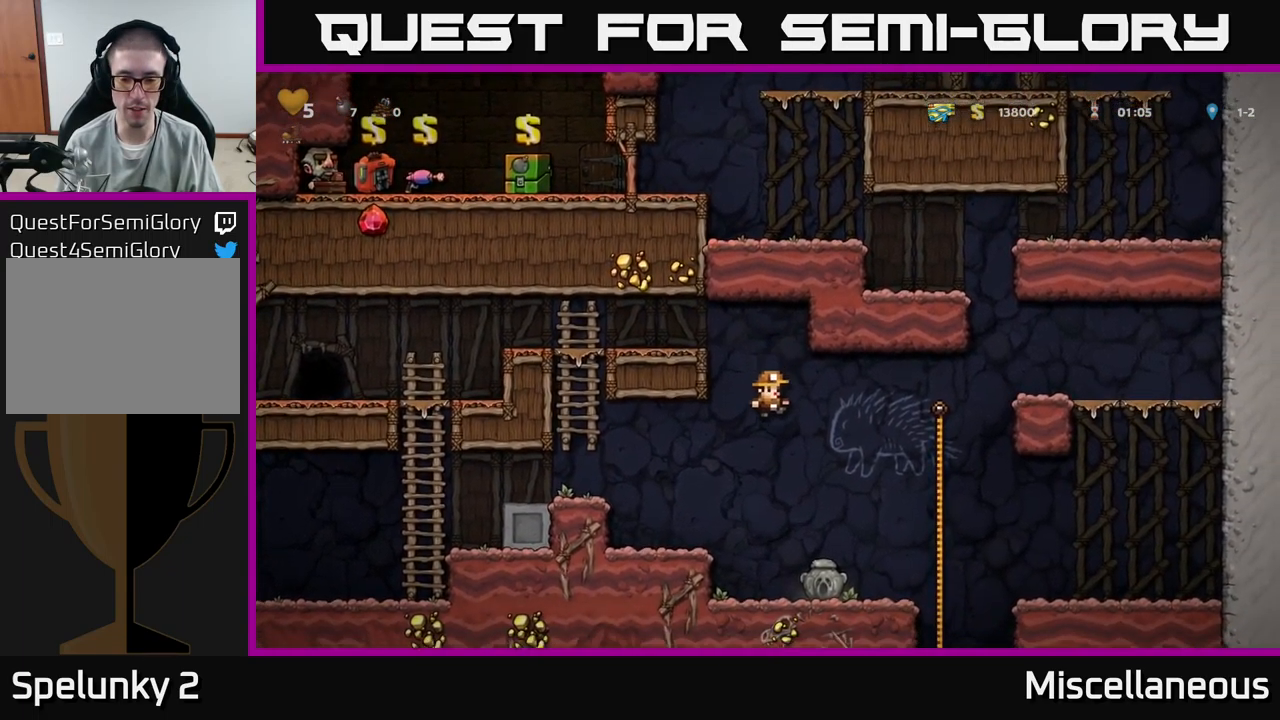
Gameplay with a controller (Xbox layout); each line is a JSON object with the inputs held at the frame after it. "events" lists button and stick changes between this image and that frame as [ms after this image, input, new state], when the widget could be followed in between. Not read: left_stick right_stick.
{"buttons": ["DPAD_RIGHT"], "events": [[383, "DPAD_RIGHT", "down"]]}
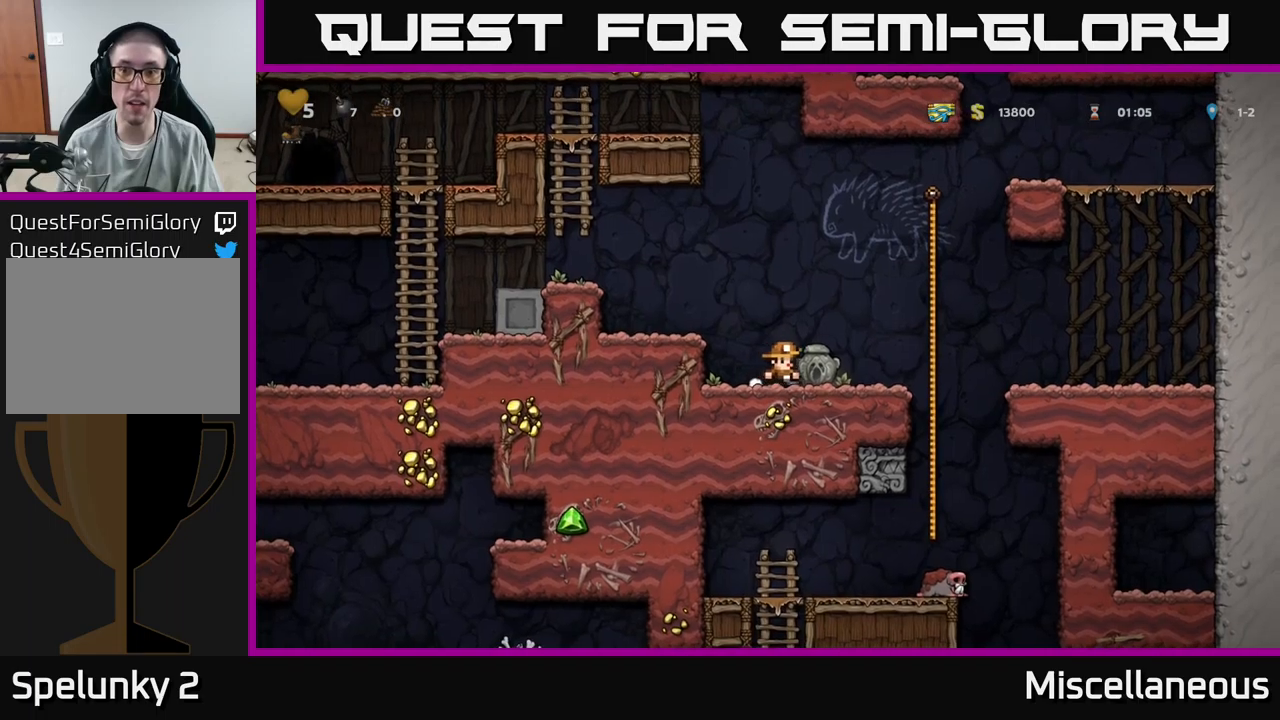
{"buttons": ["A", "DPAD_RIGHT"], "events": [[50, "DPAD_DOWN", "down"], [67, "DPAD_RIGHT", "up"], [217, "DPAD_DOWN", "up"], [383, "DPAD_RIGHT", "down"], [483, "A", "down"]]}
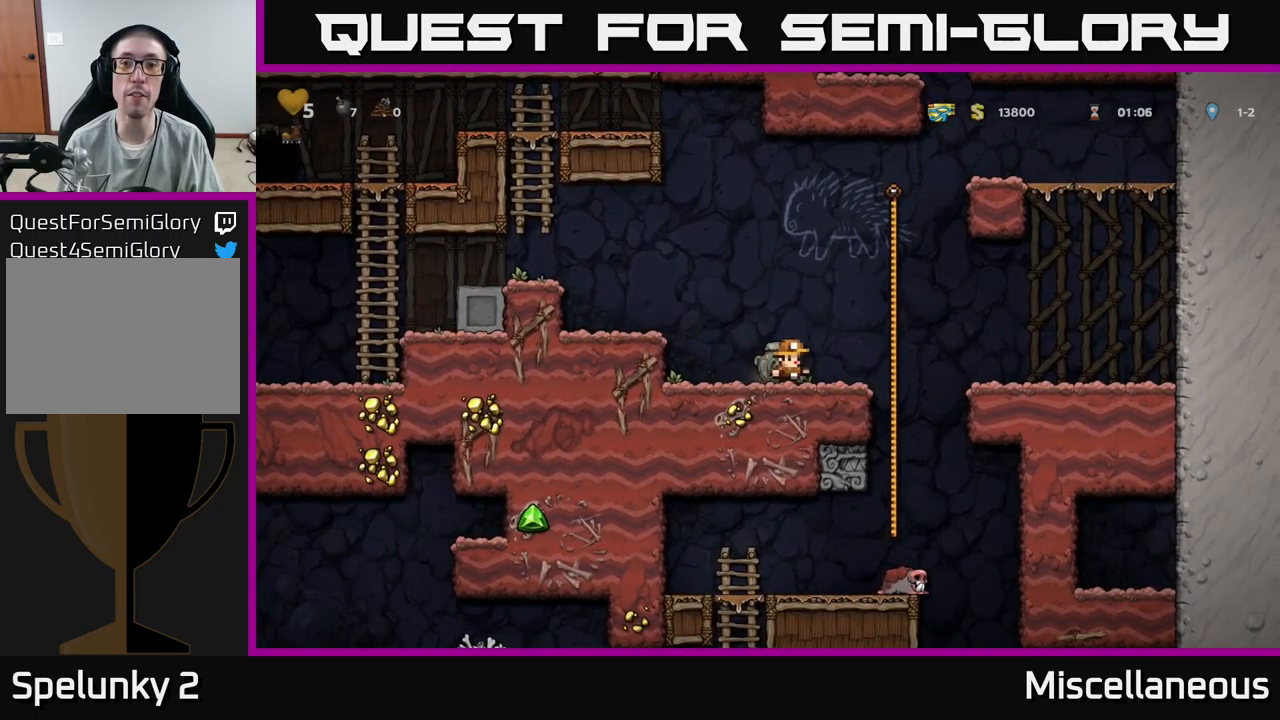
{"buttons": [], "events": [[33, "DPAD_UP", "down"], [100, "DPAD_RIGHT", "up"], [150, "A", "up"], [500, "DPAD_UP", "up"]]}
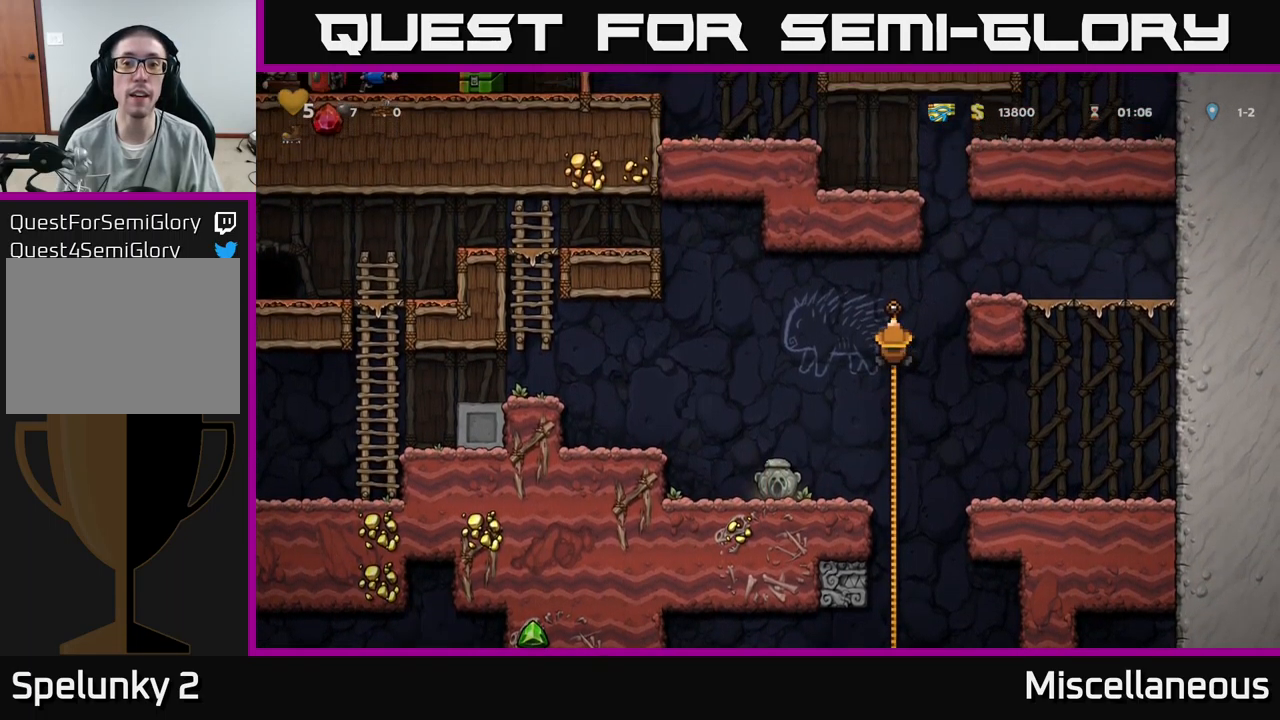
{"buttons": ["DPAD_LEFT"], "events": [[17, "DPAD_RIGHT", "down"], [33, "A", "down"], [283, "A", "up"], [300, "DPAD_RIGHT", "up"], [450, "DPAD_LEFT", "down"]]}
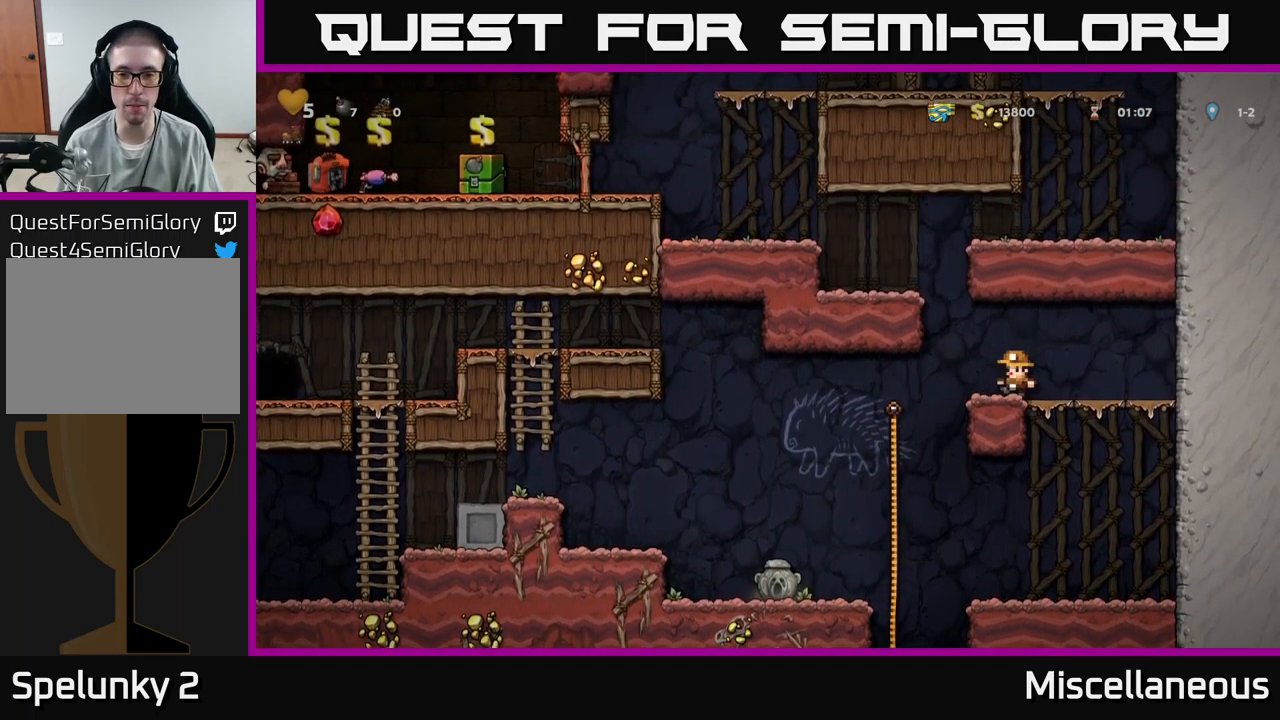
{"buttons": ["DPAD_LEFT"], "events": [[50, "A", "down"], [250, "A", "up"], [350, "A", "down"], [467, "A", "up"]]}
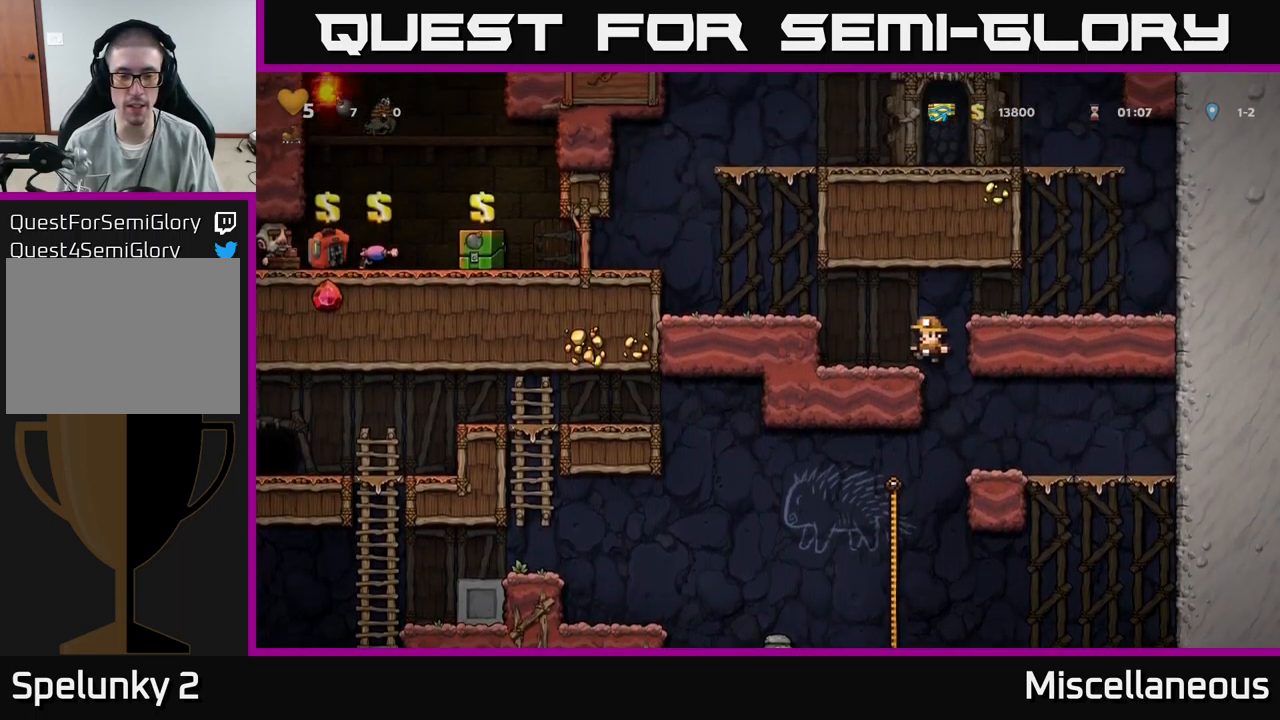
{"buttons": ["DPAD_LEFT"], "events": [[167, "A", "down"], [300, "A", "up"]]}
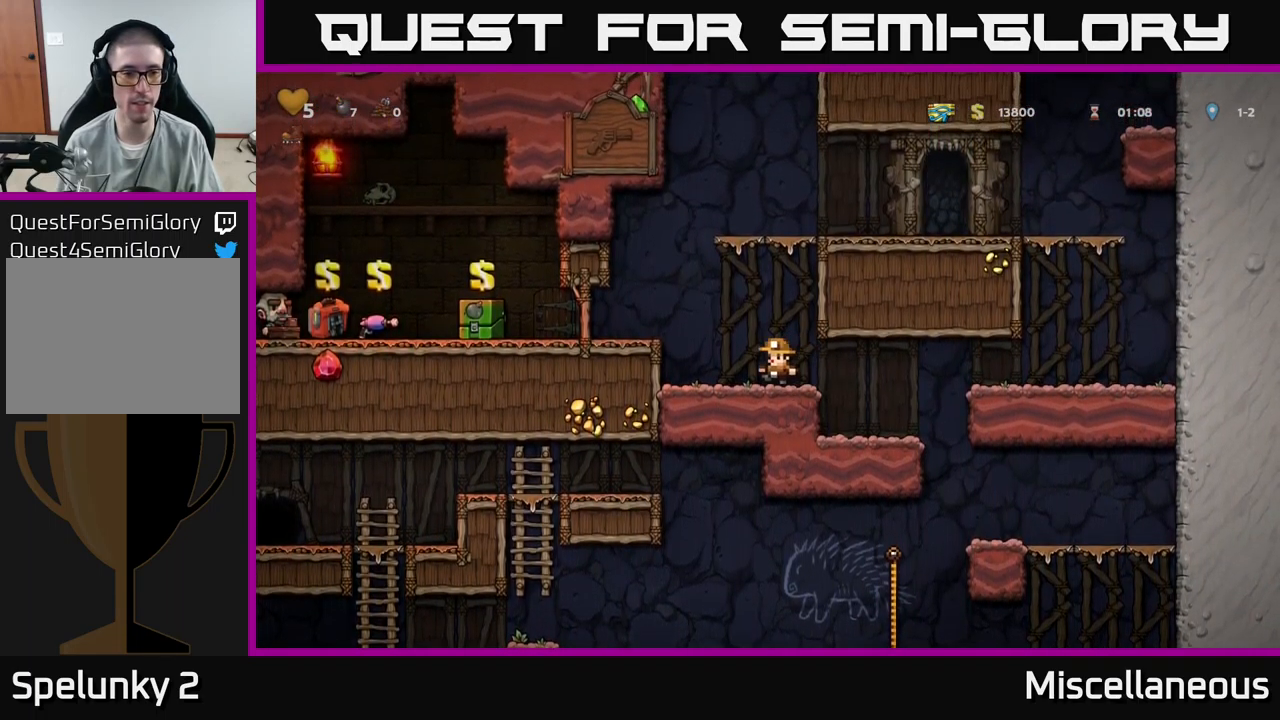
{"buttons": ["DPAD_LEFT"], "events": [[83, "A", "down"], [200, "A", "up"]]}
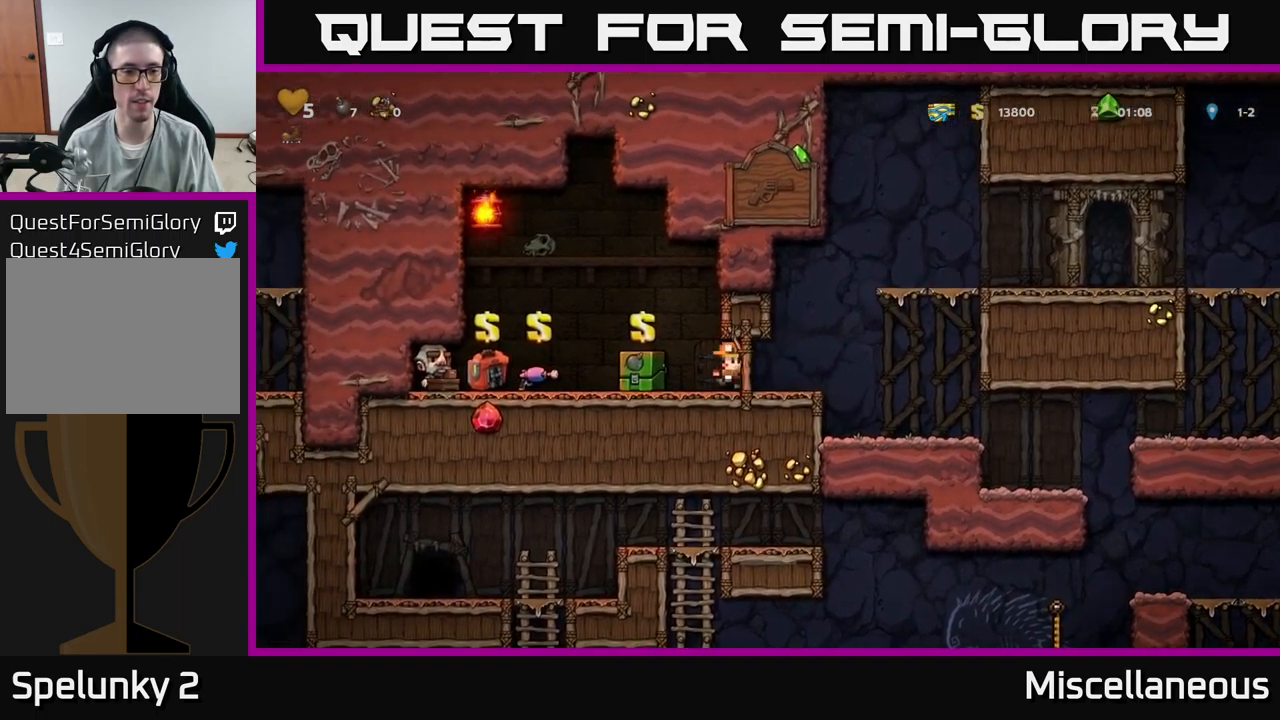
{"buttons": ["DPAD_RIGHT"], "events": [[117, "DPAD_LEFT", "up"], [150, "L2", "down"], [183, "DPAD_RIGHT", "down"], [250, "L2", "up"]]}
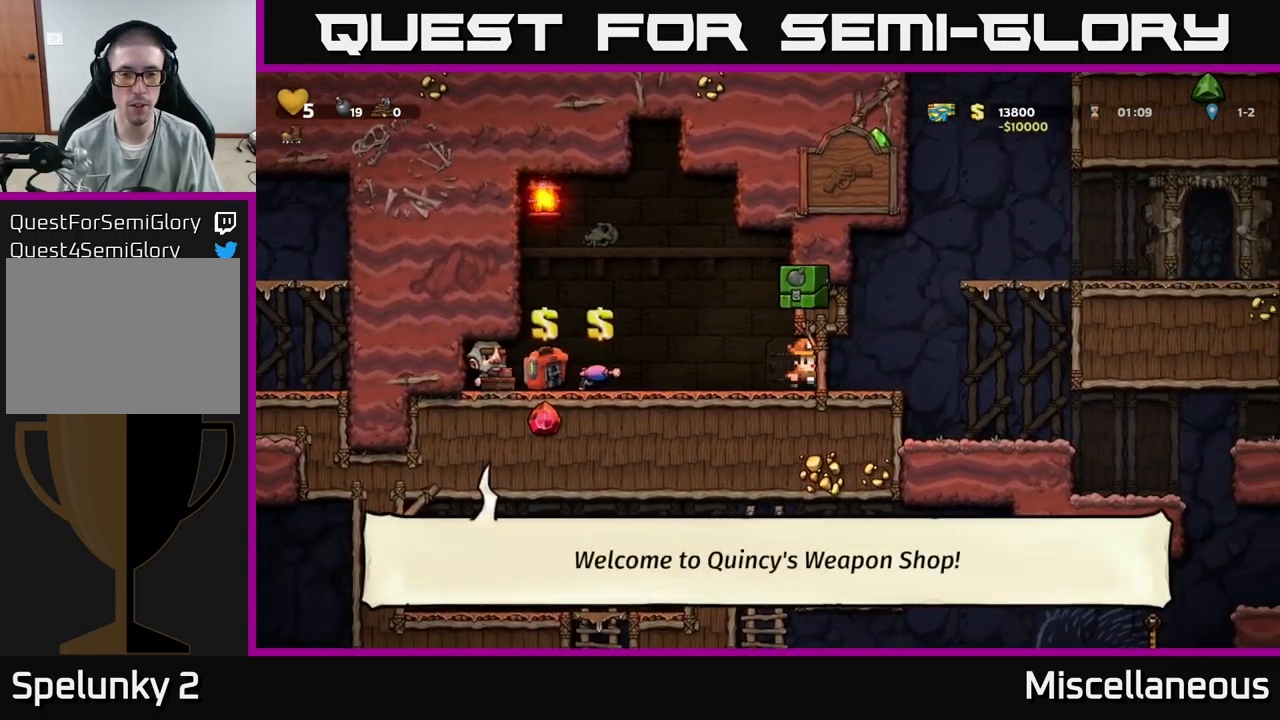
{"buttons": ["DPAD_RIGHT"], "events": []}
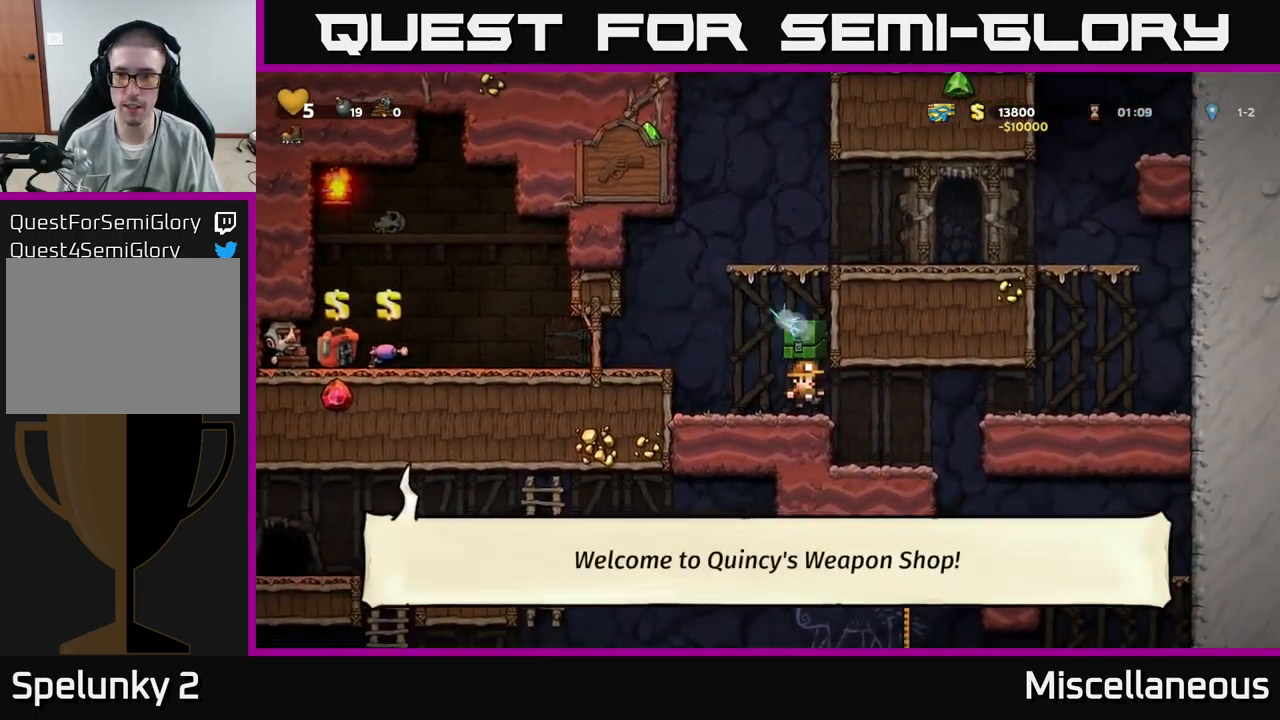
{"buttons": ["DPAD_RIGHT"], "events": [[183, "DPAD_RIGHT", "up"], [333, "DPAD_RIGHT", "down"]]}
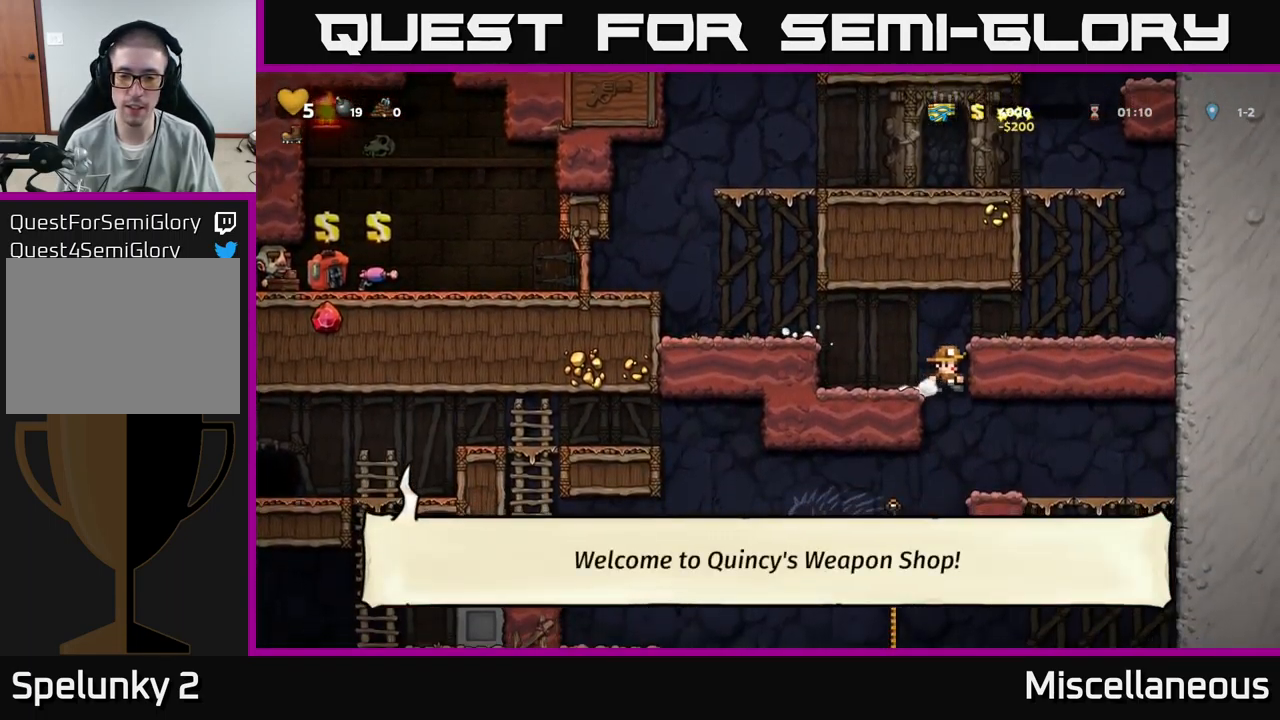
{"buttons": [], "events": [[50, "DPAD_RIGHT", "up"], [100, "DPAD_LEFT", "down"], [483, "DPAD_LEFT", "up"]]}
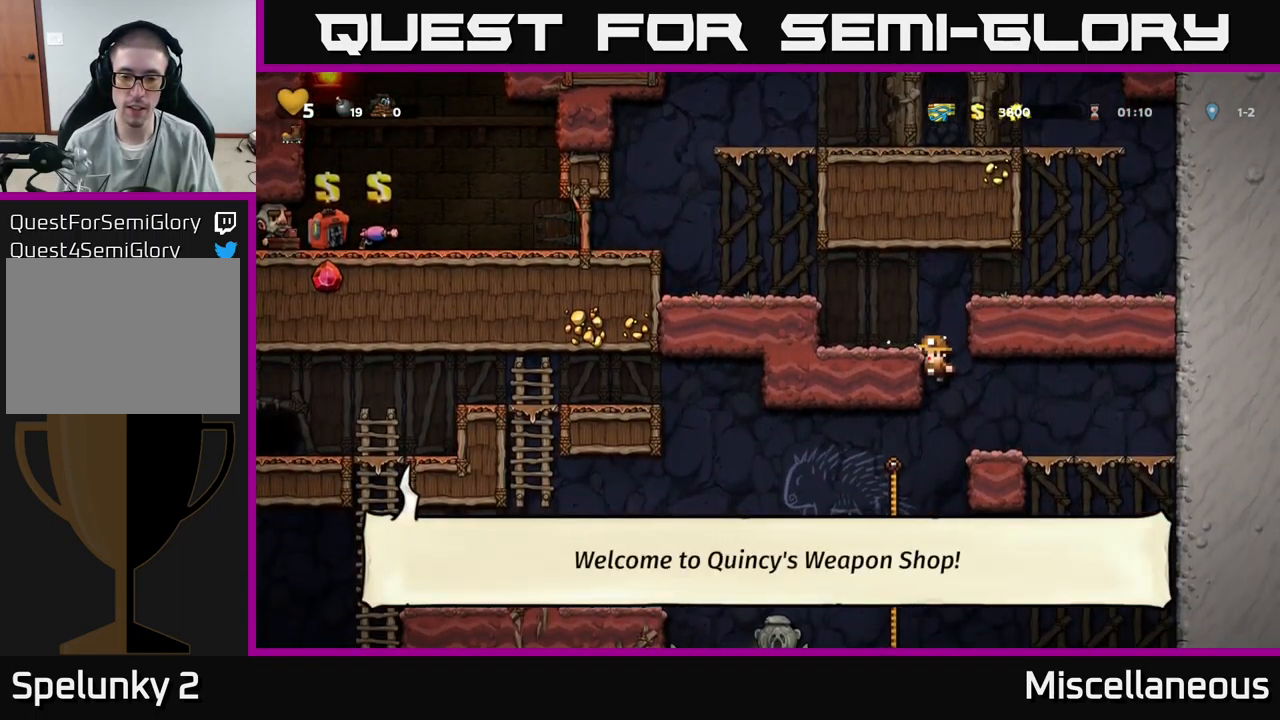
{"buttons": ["DPAD_LEFT"], "events": [[50, "DPAD_DOWN", "down"], [117, "A", "down"], [217, "A", "up"], [250, "DPAD_DOWN", "up"], [417, "DPAD_LEFT", "down"]]}
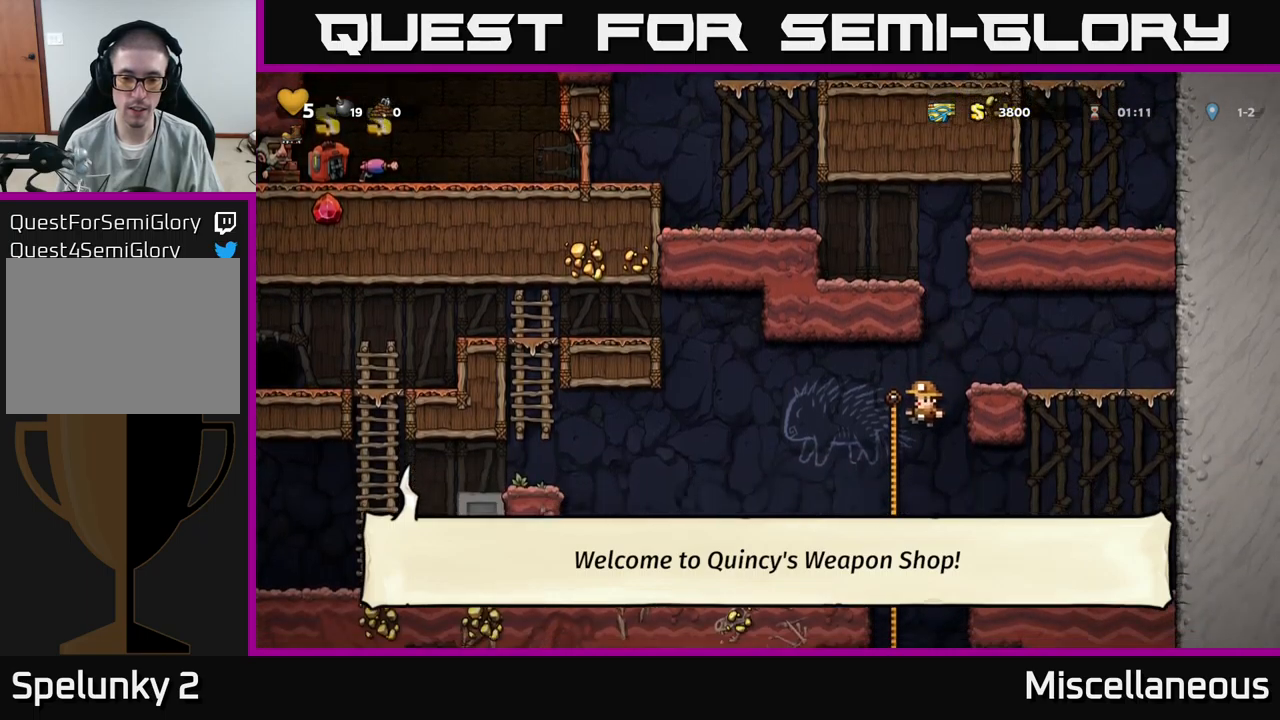
{"buttons": [], "events": [[50, "DPAD_UP", "down"], [67, "DPAD_LEFT", "up"], [150, "A", "down"], [150, "DPAD_UP", "up"], [167, "DPAD_LEFT", "down"], [184, "DPAD_DOWN", "down"], [250, "A", "up"], [250, "DPAD_DOWN", "up"], [434, "DPAD_LEFT", "up"]]}
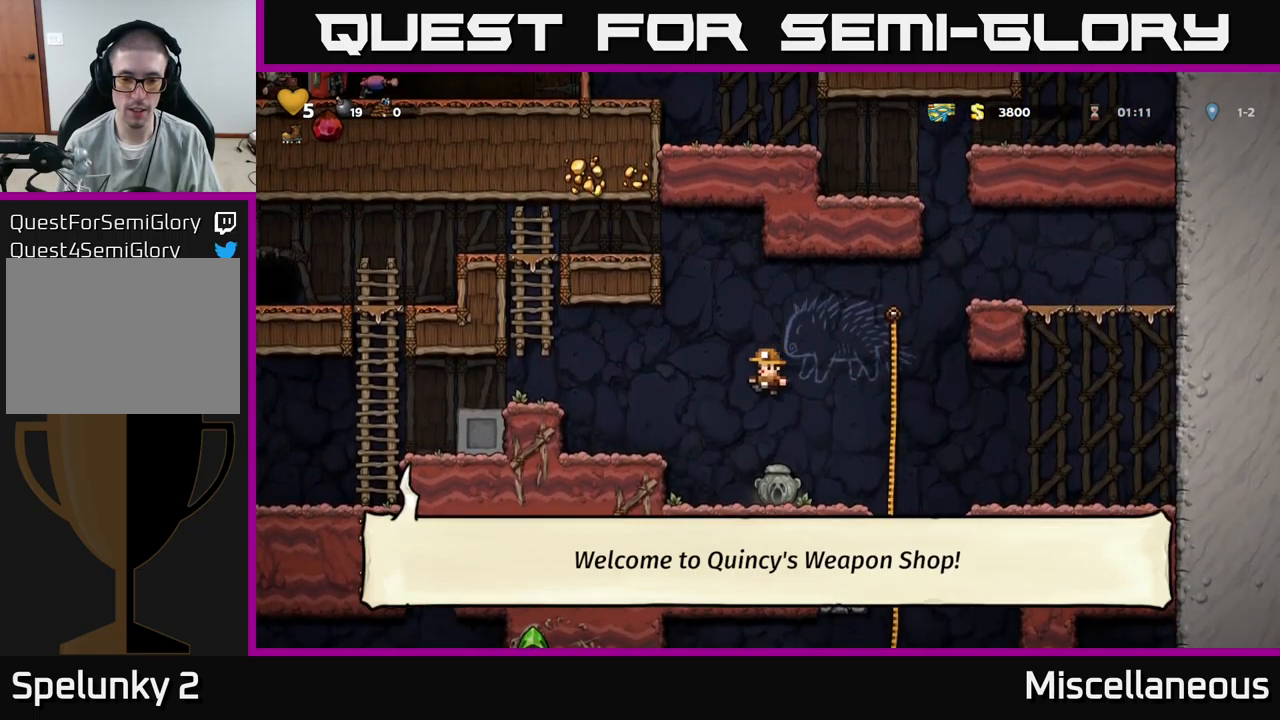
{"buttons": ["DPAD_RIGHT"], "events": [[184, "DPAD_RIGHT", "down"], [217, "DPAD_DOWN", "down"], [250, "DPAD_RIGHT", "up"], [334, "X", "down"], [450, "DPAD_DOWN", "up"], [450, "X", "up"], [467, "DPAD_RIGHT", "down"]]}
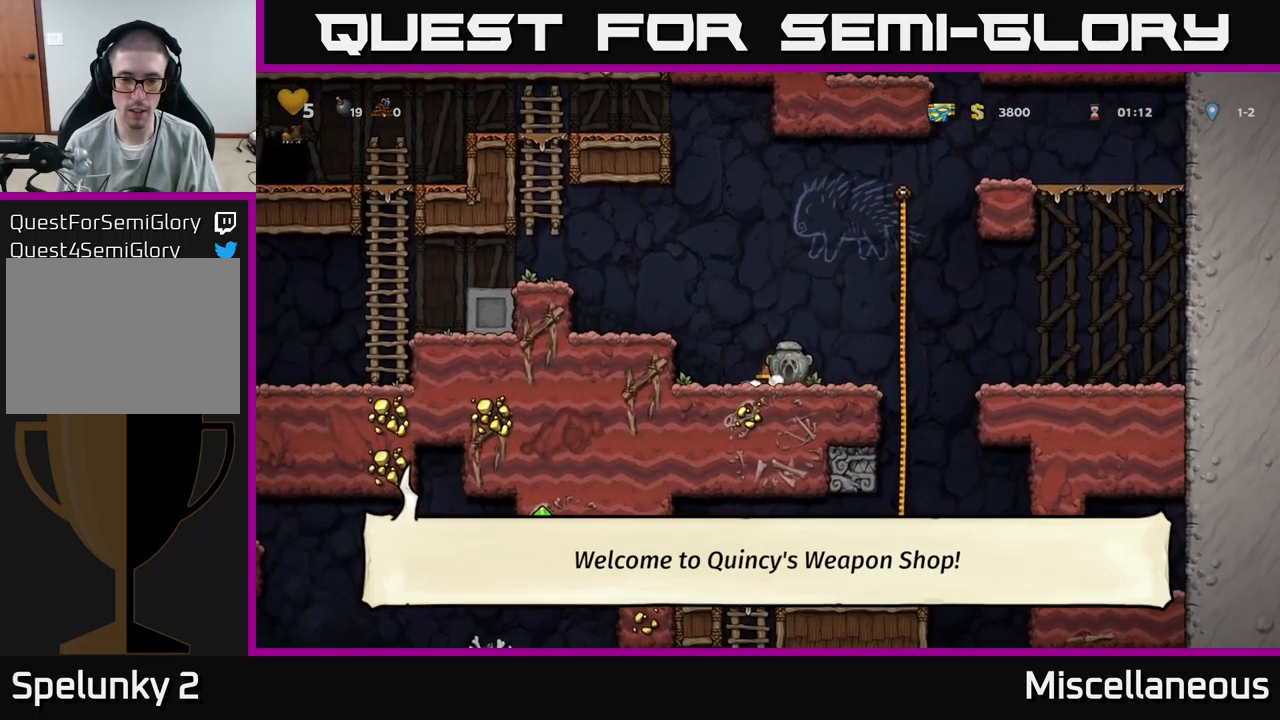
{"buttons": ["DPAD_DOWN"], "events": [[234, "DPAD_UP", "down"], [250, "DPAD_RIGHT", "up"], [350, "DPAD_UP", "up"], [384, "DPAD_DOWN", "down"], [400, "A", "down"], [484, "A", "up"]]}
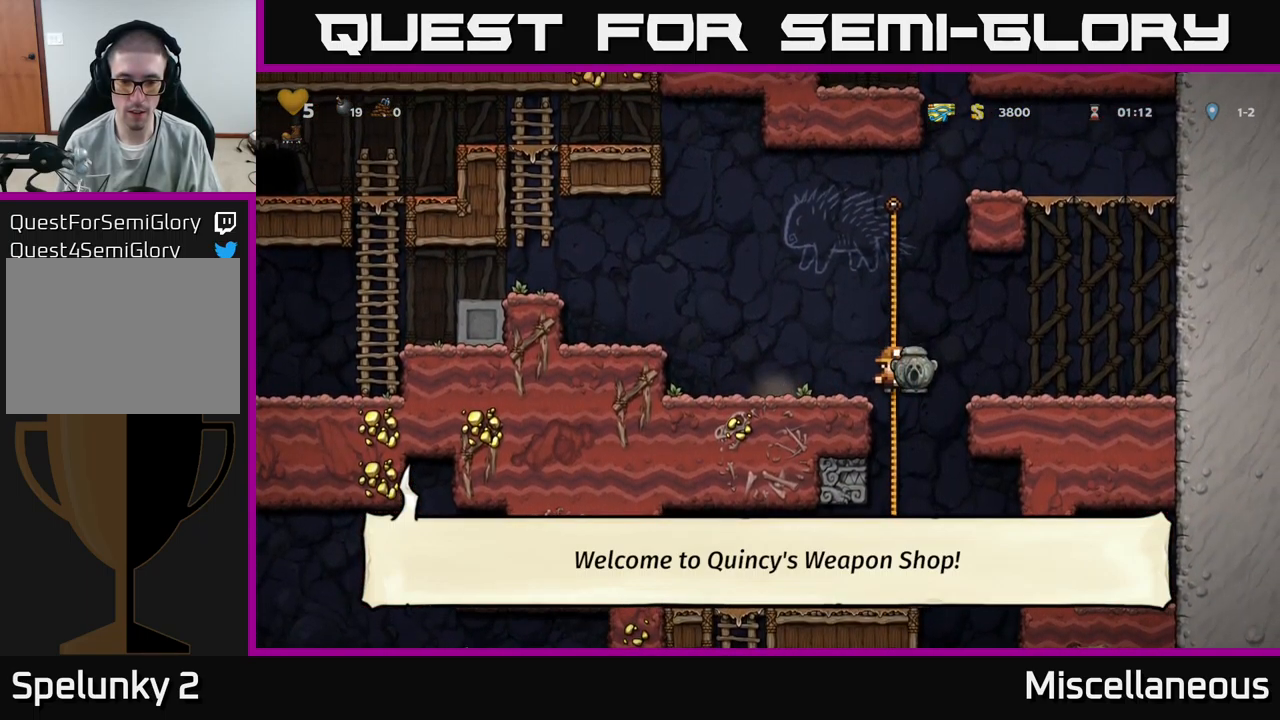
{"buttons": ["DPAD_RIGHT"], "events": [[17, "DPAD_DOWN", "up"], [384, "DPAD_RIGHT", "down"]]}
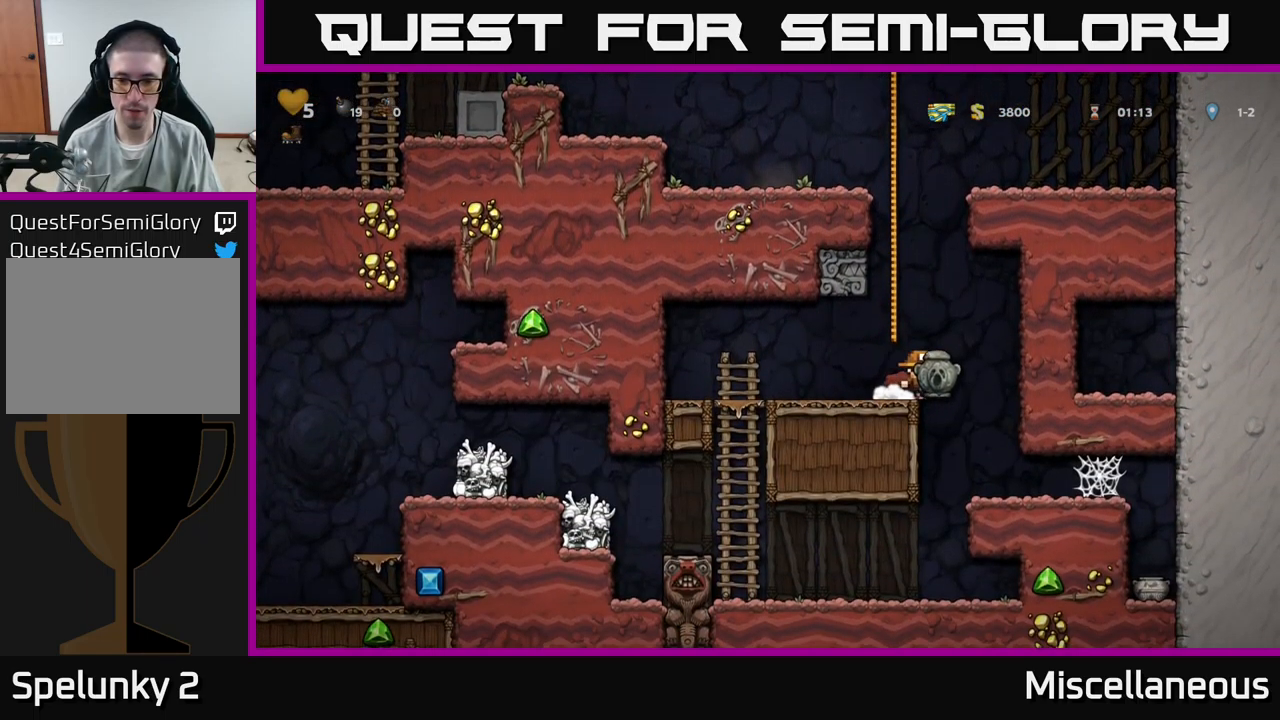
{"buttons": ["DPAD_LEFT"], "events": [[117, "DPAD_RIGHT", "up"], [334, "DPAD_LEFT", "down"]]}
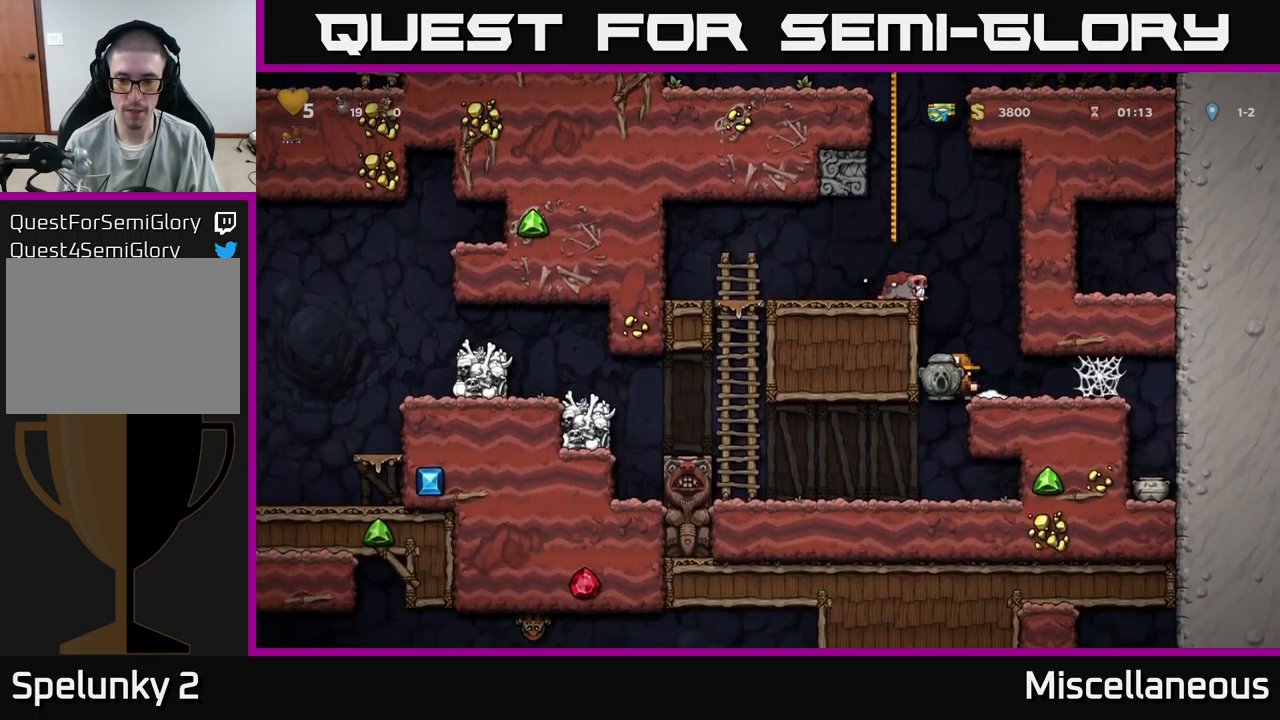
{"buttons": ["X", "DPAD_DOWN"], "events": [[17, "DPAD_LEFT", "up"], [334, "DPAD_DOWN", "down"], [500, "X", "down"]]}
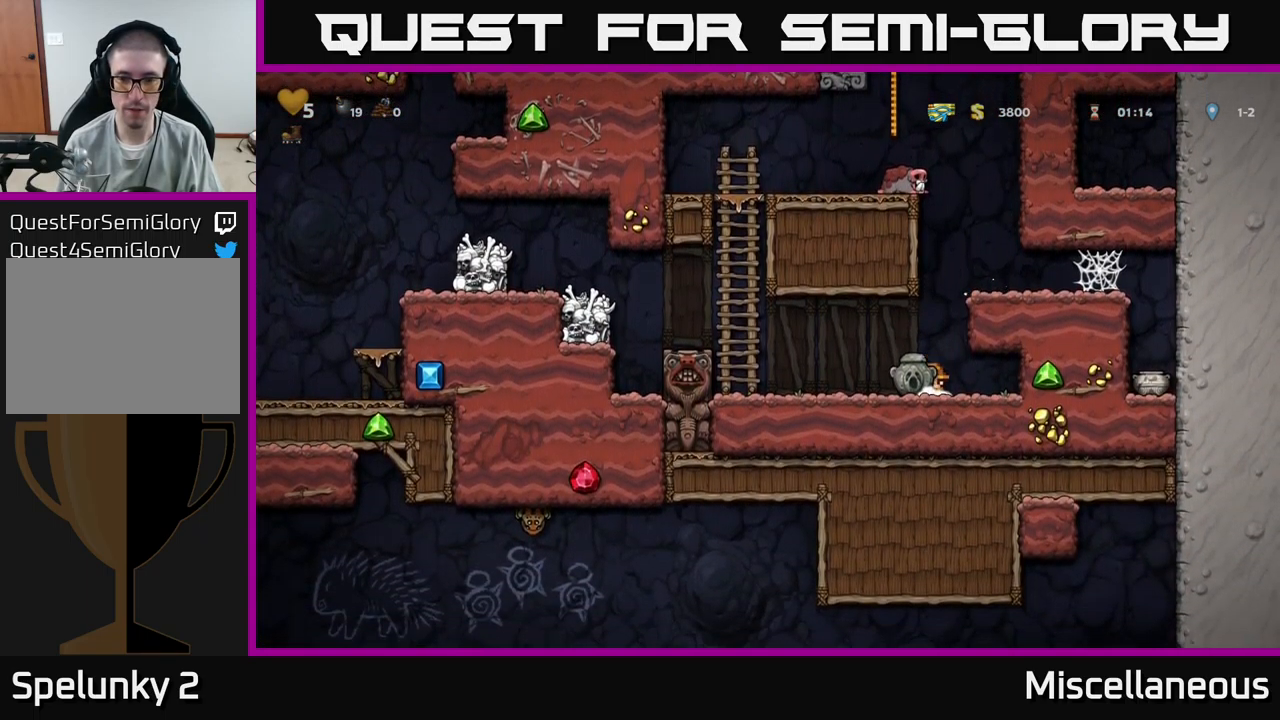
{"buttons": ["DPAD_RIGHT"], "events": [[67, "DPAD_DOWN", "up"], [84, "A", "down"], [84, "X", "up"], [150, "DPAD_RIGHT", "down"], [250, "A", "up"], [367, "A", "down"], [484, "A", "up"]]}
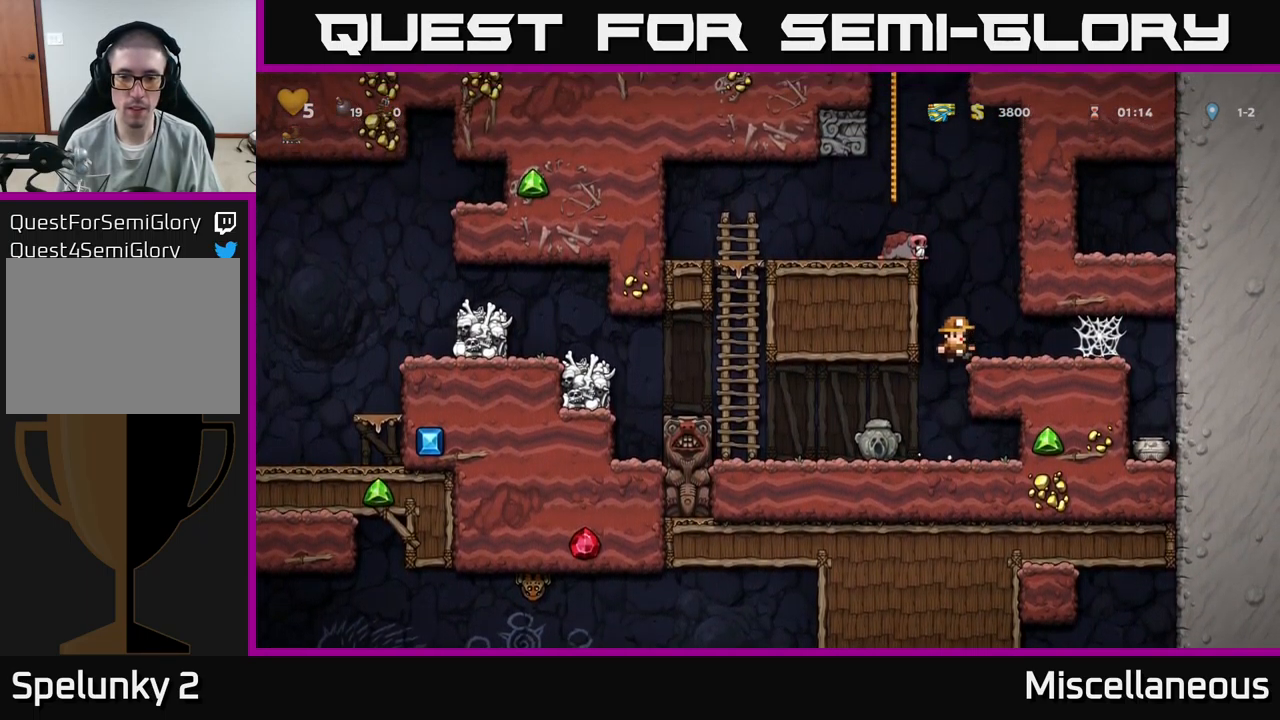
{"buttons": ["A", "DPAD_RIGHT"], "events": [[334, "A", "down"], [400, "A", "up"], [467, "A", "down"]]}
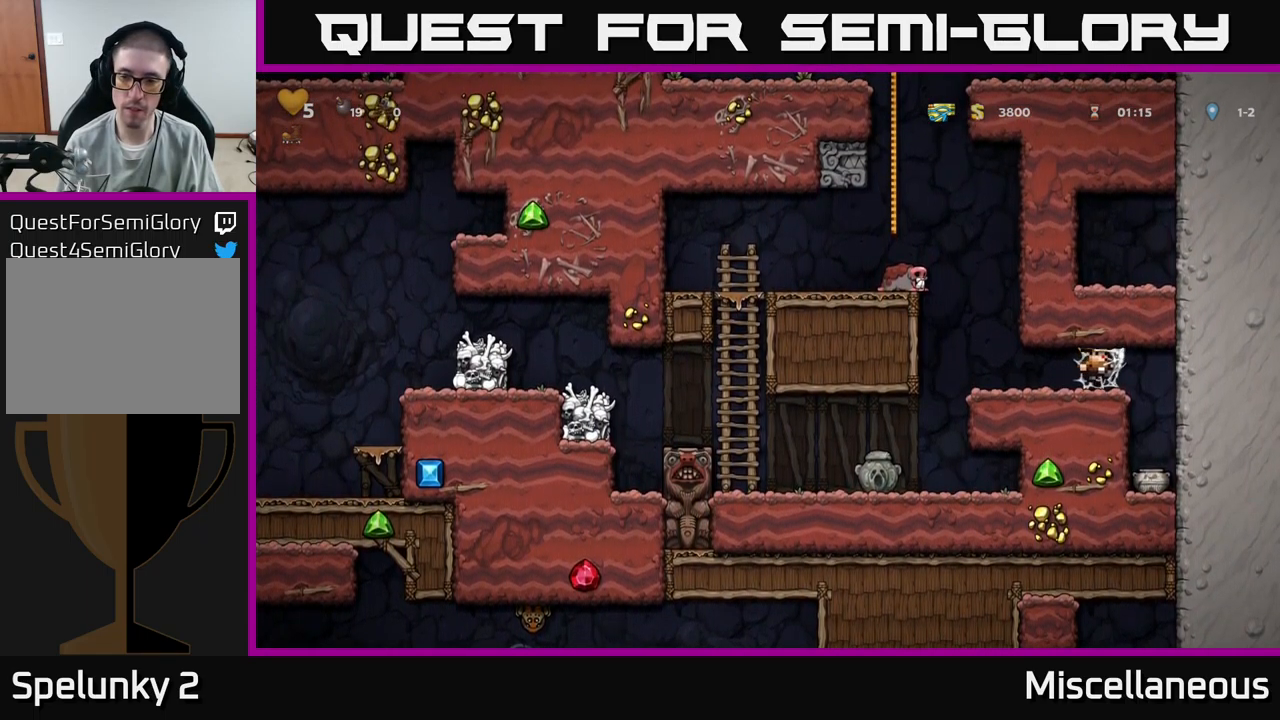
{"buttons": [], "events": [[50, "A", "up"], [100, "A", "down"], [200, "A", "up"], [400, "DPAD_RIGHT", "up"]]}
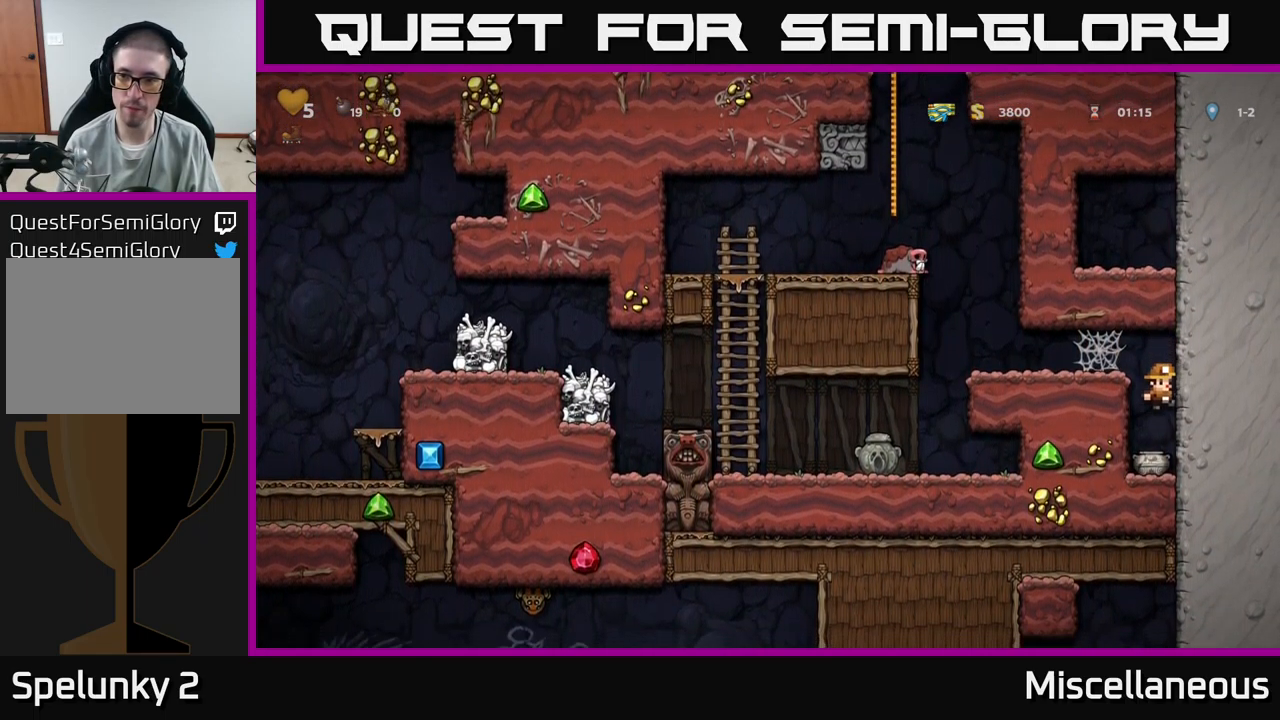
{"buttons": ["DPAD_LEFT"], "events": [[84, "DPAD_DOWN", "down"], [184, "X", "down"], [251, "A", "down"], [267, "DPAD_DOWN", "up"], [301, "X", "up"], [317, "DPAD_LEFT", "down"], [451, "A", "up"]]}
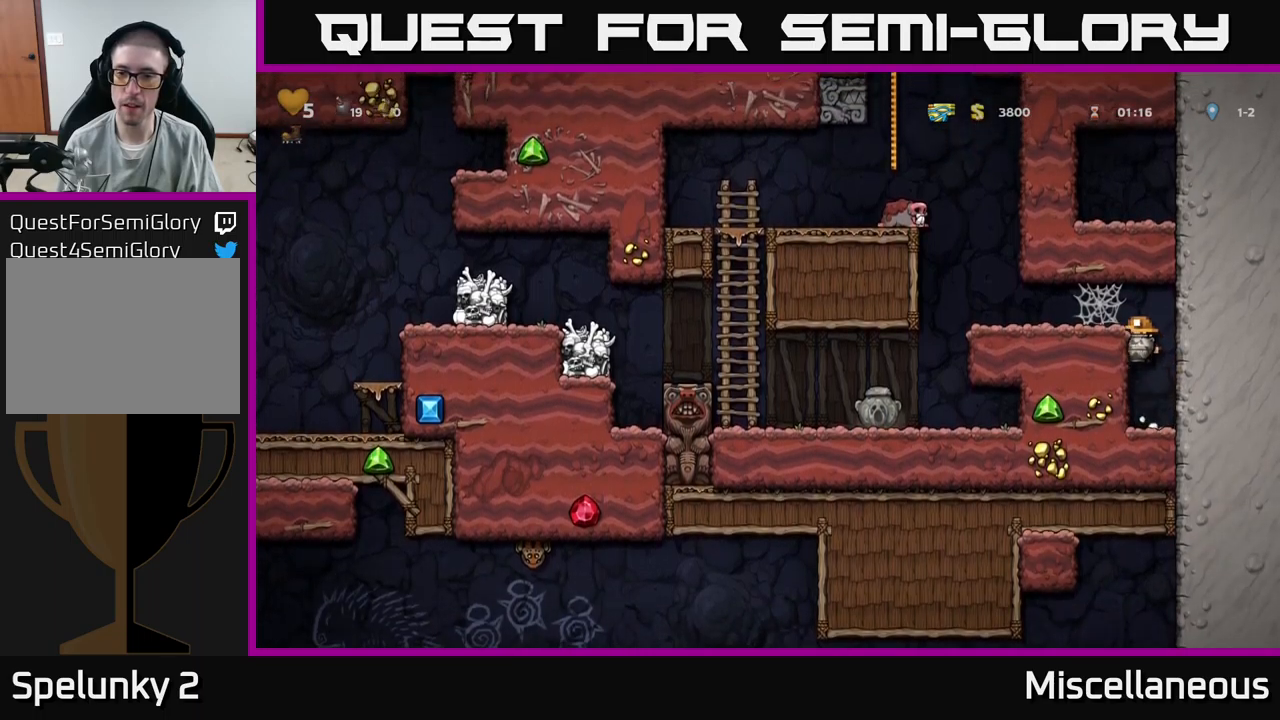
{"buttons": ["DPAD_LEFT"], "events": [[66, "A", "down"], [166, "A", "up"]]}
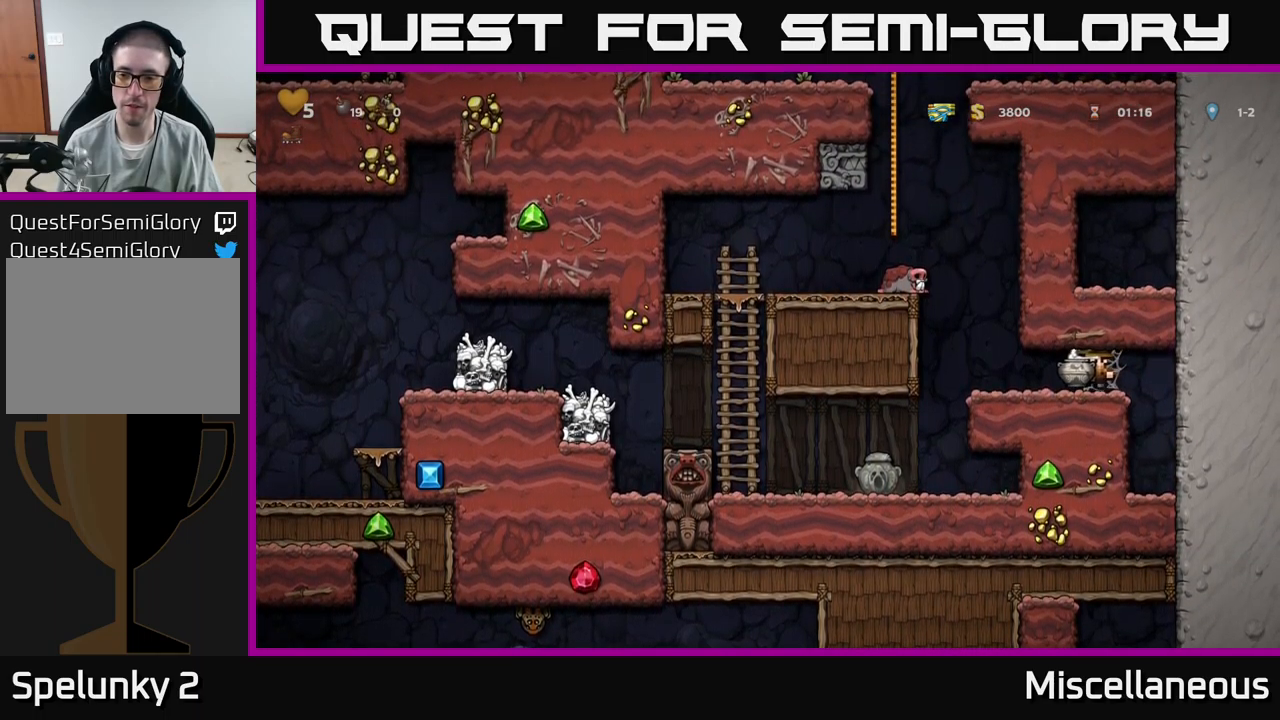
{"buttons": [], "events": [[333, "DPAD_LEFT", "up"], [333, "X", "down"], [400, "X", "up"]]}
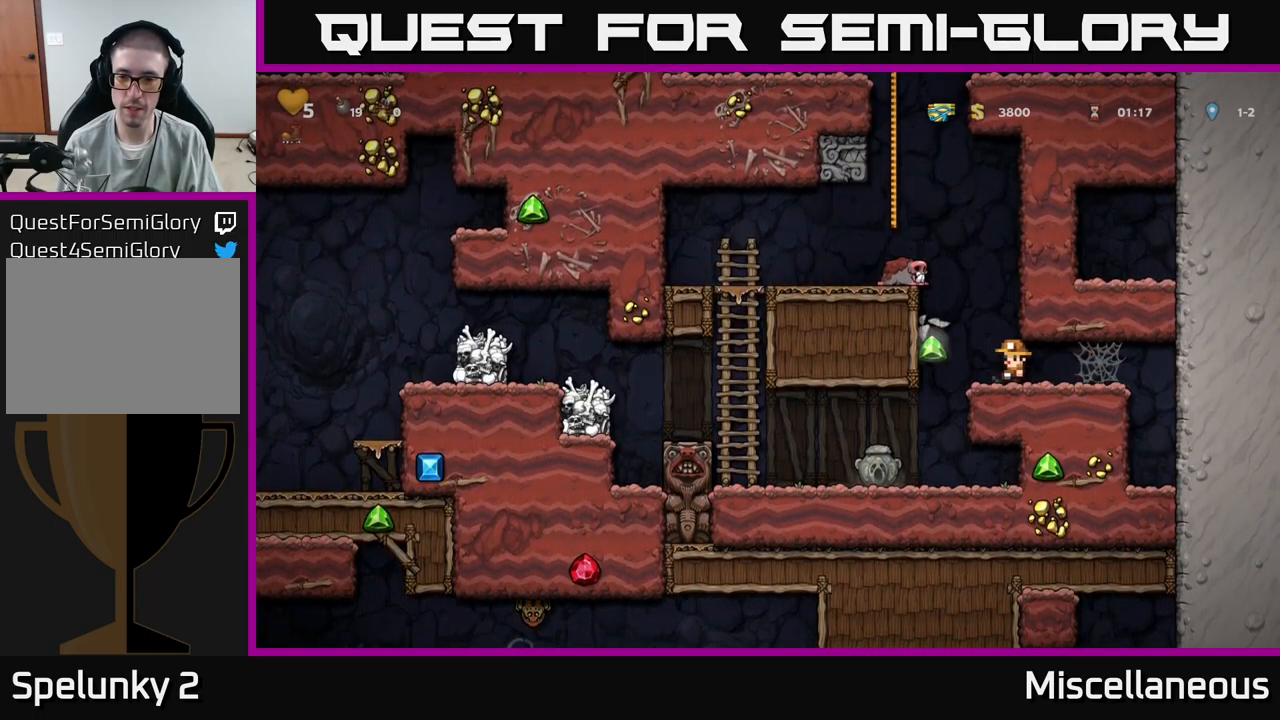
{"buttons": [], "events": [[283, "DPAD_LEFT", "down"], [450, "DPAD_LEFT", "up"]]}
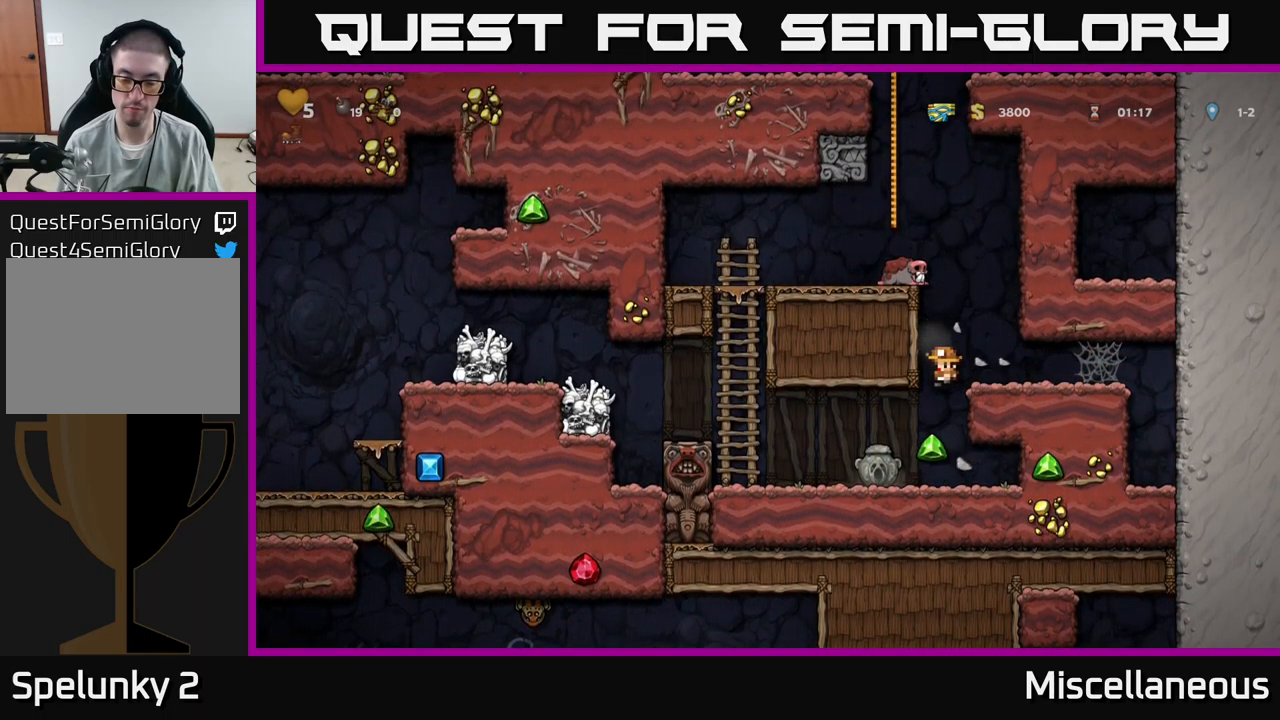
{"buttons": ["DPAD_DOWN", "DPAD_LEFT"], "events": [[366, "DPAD_LEFT", "down"], [500, "DPAD_DOWN", "down"]]}
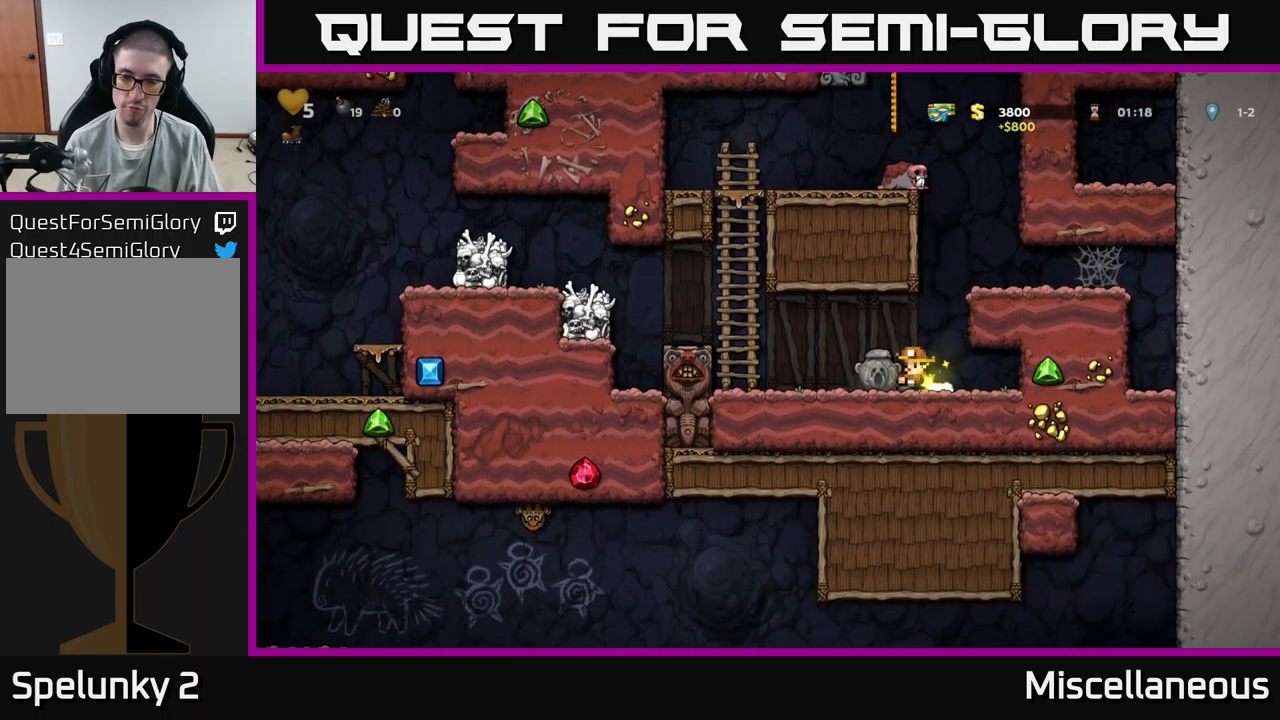
{"buttons": ["DPAD_LEFT"], "events": [[33, "DPAD_LEFT", "up"], [33, "X", "down"], [83, "X", "up"], [133, "DPAD_DOWN", "up"], [150, "DPAD_LEFT", "down"], [383, "A", "down"], [483, "A", "up"]]}
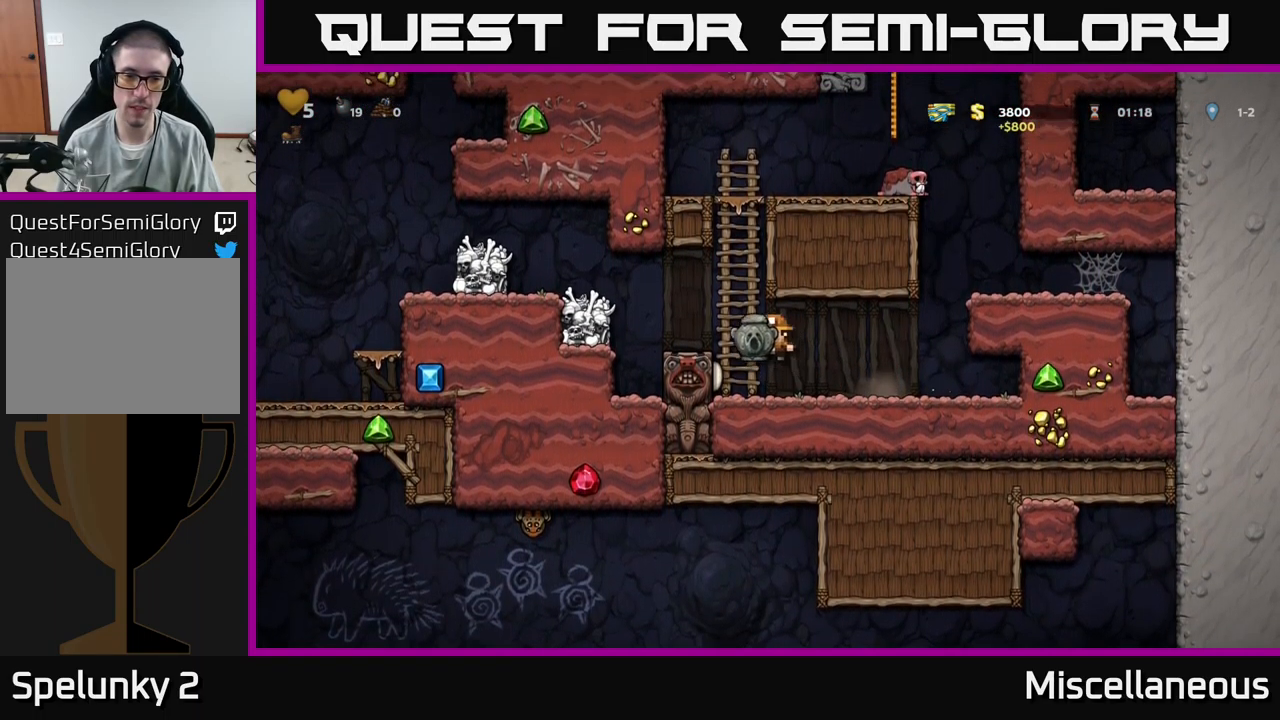
{"buttons": ["DPAD_LEFT"], "events": [[100, "DPAD_LEFT", "up"], [250, "DPAD_LEFT", "down"], [300, "A", "down"], [450, "A", "up"]]}
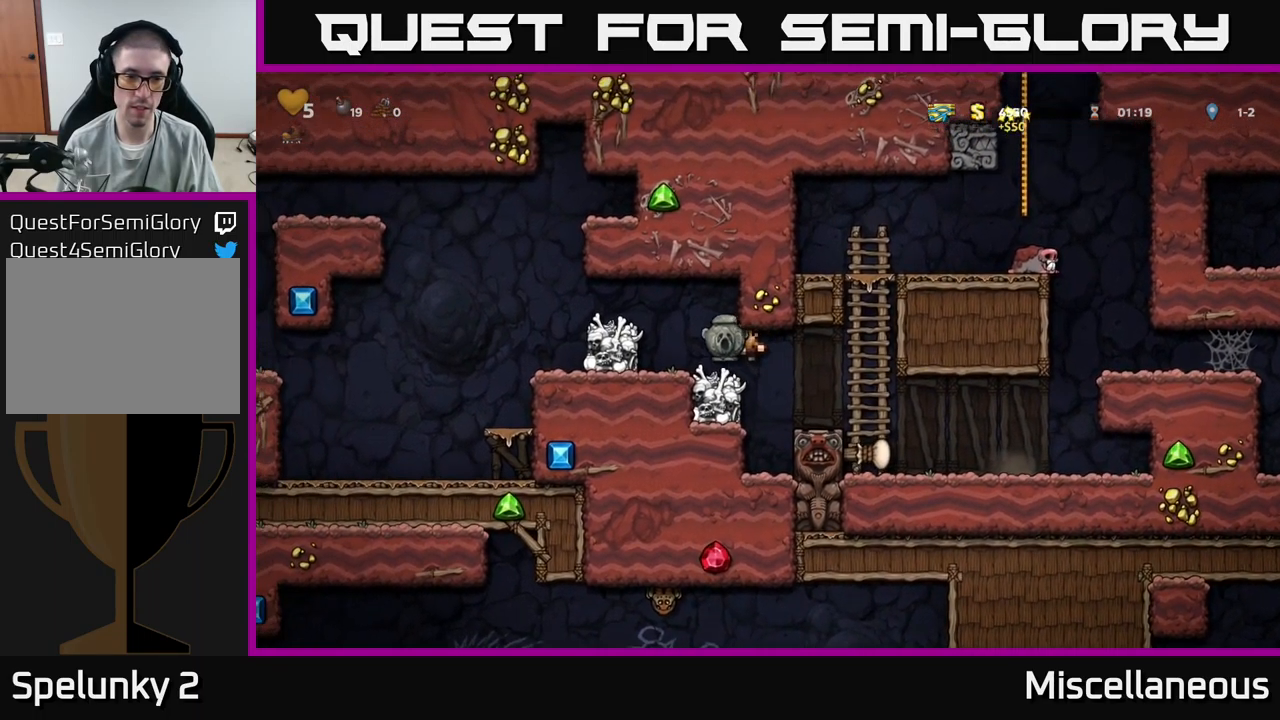
{"buttons": ["DPAD_LEFT"], "events": [[116, "DPAD_LEFT", "up"], [150, "DPAD_LEFT", "down"], [166, "A", "down"], [316, "A", "up"]]}
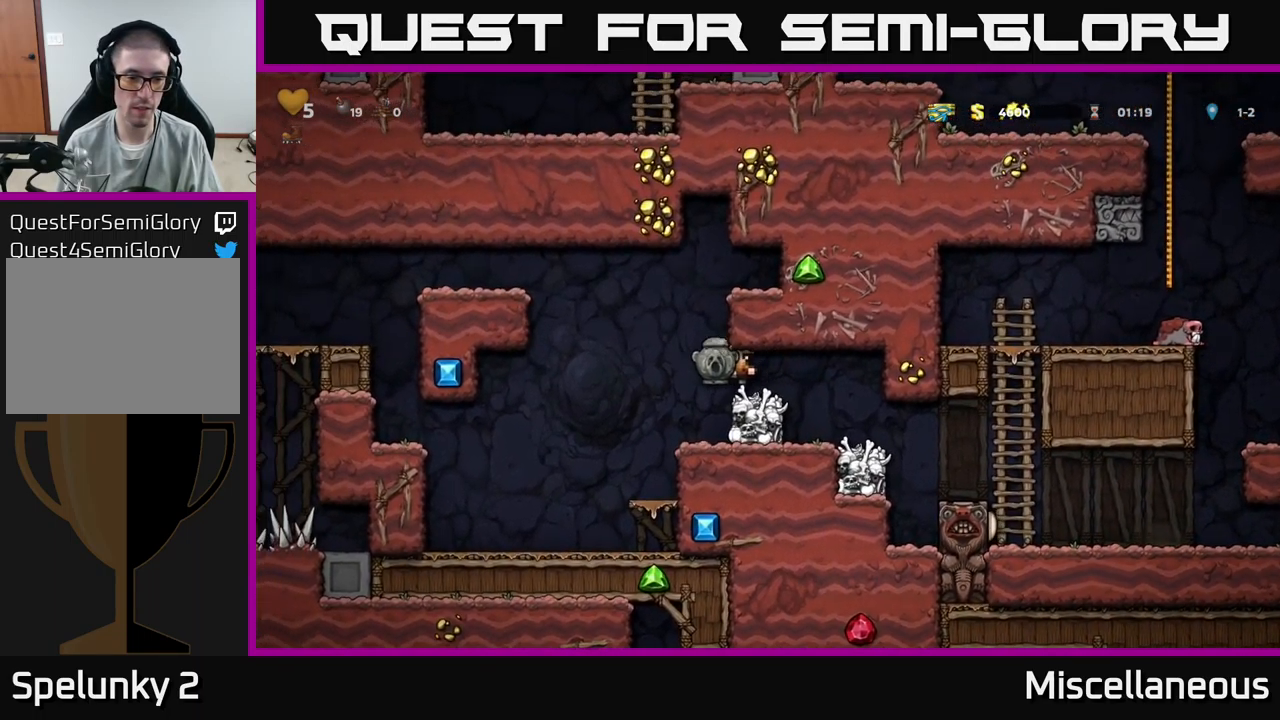
{"buttons": ["DPAD_LEFT"], "events": [[116, "DPAD_LEFT", "up"], [266, "DPAD_LEFT", "down"]]}